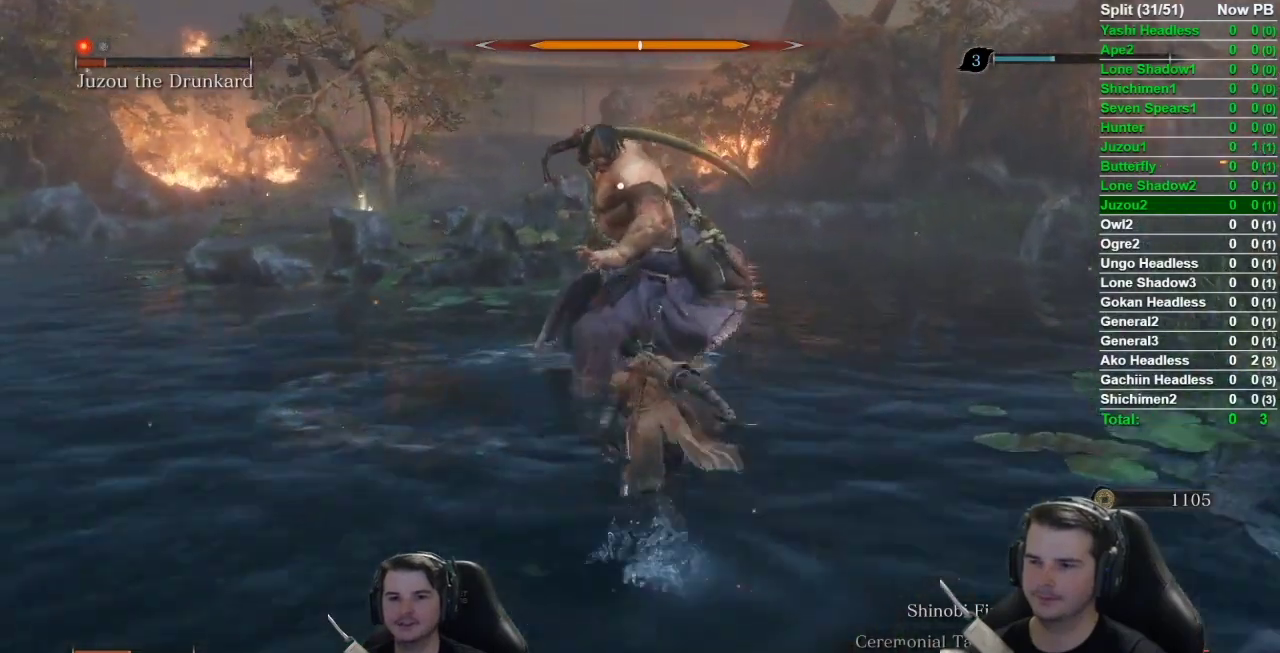
Gameplay with a controller (Xbox layout); each line is a JSON object with the inputs held at the frame after it. "events" lists button and stick changes between this image and that frame as [ms after this image, input, new state], when the widget could be followed in between. Not read: L2 R2.
{"buttons": ["B"], "left_stick": "down", "right_stick": "center"}
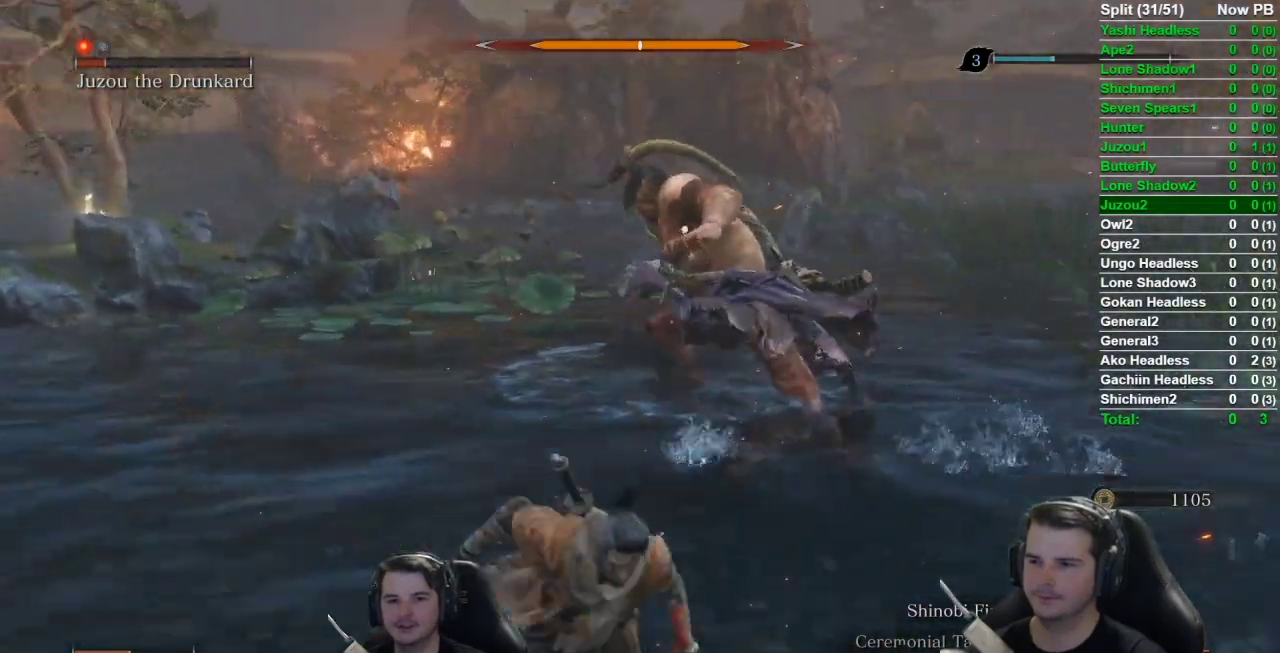
{"buttons": ["B"], "left_stick": "down", "right_stick": "center", "events": []}
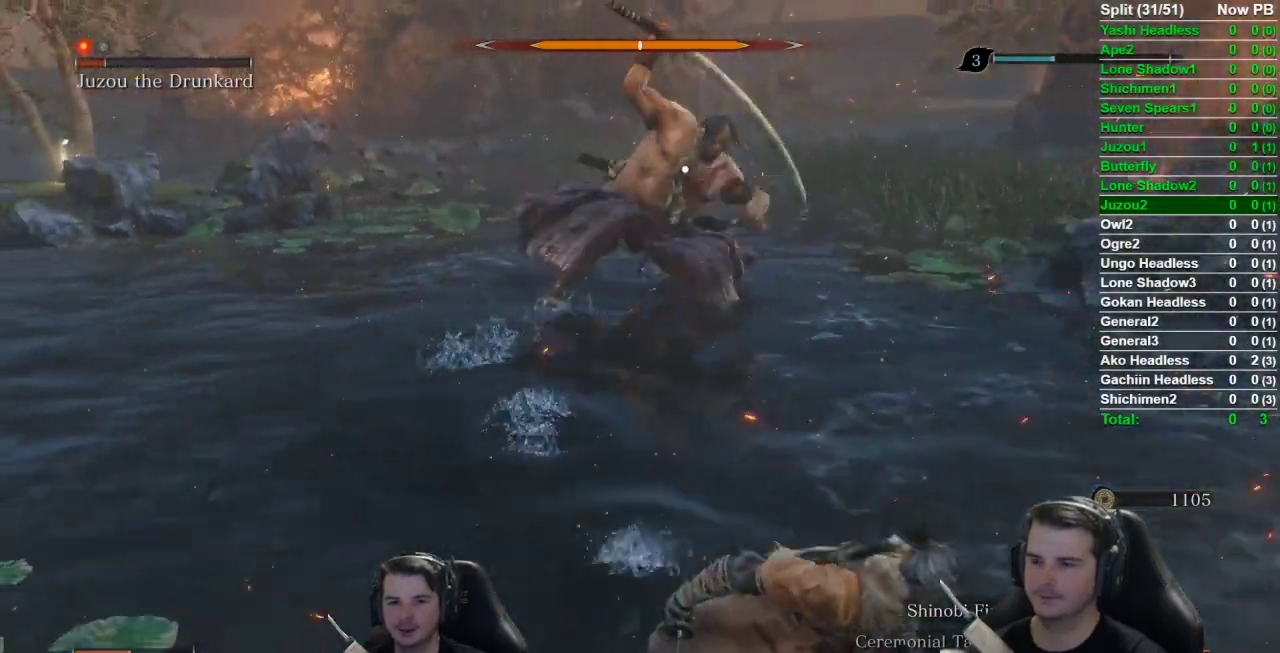
{"buttons": [], "left_stick": "down-right", "right_stick": "center", "events": [[150, "B", "up"], [150, "left_stick", "down-right"]]}
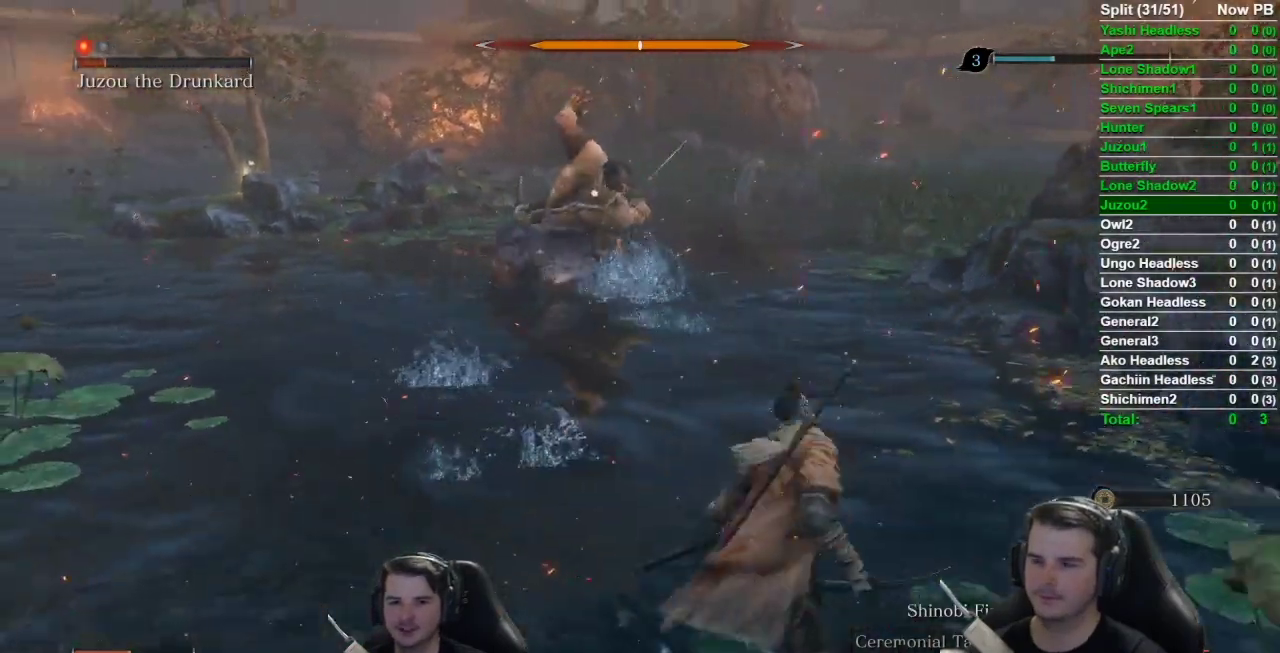
{"buttons": [], "left_stick": "down-right", "right_stick": "center", "events": []}
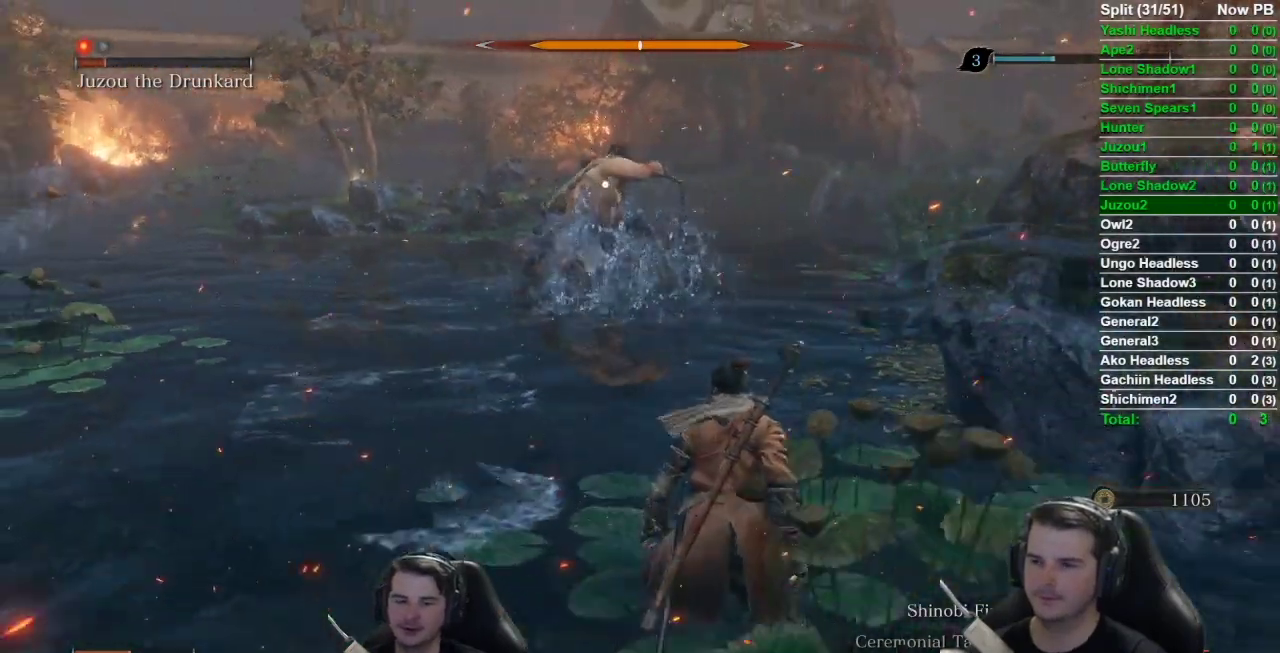
{"buttons": [], "left_stick": "center", "right_stick": "center", "events": [[16, "left_stick", "center"], [233, "left_stick", "down-right"], [500, "left_stick", "center"]]}
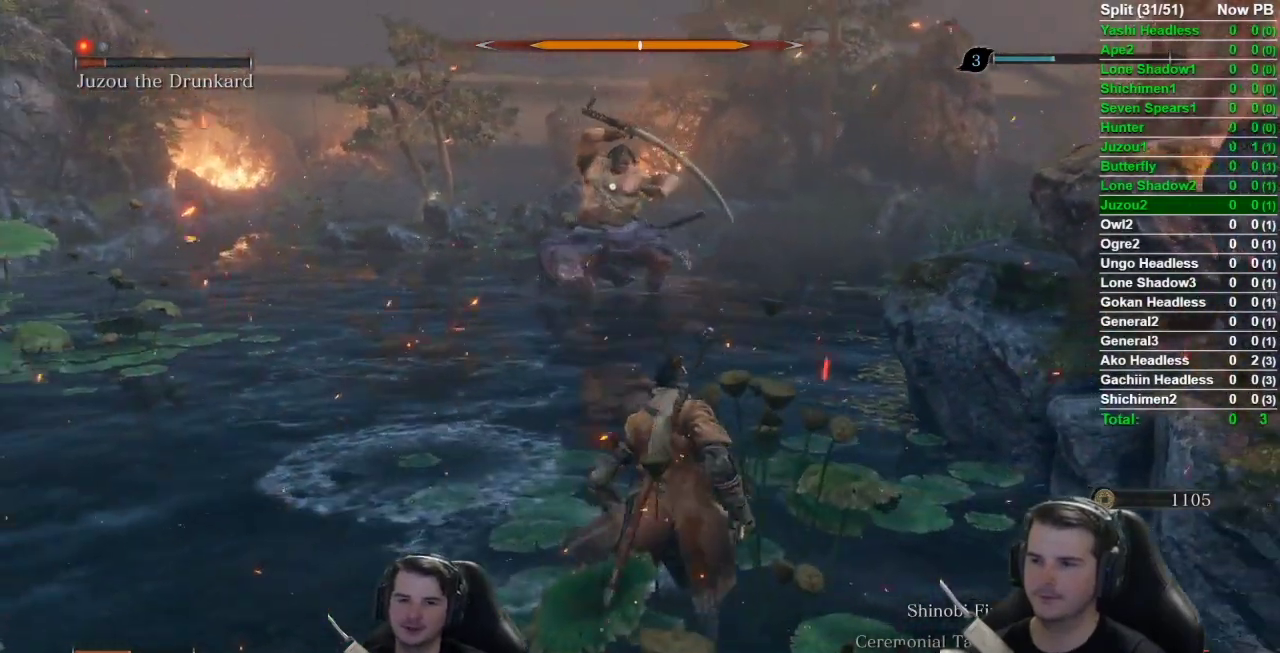
{"buttons": [], "left_stick": "center", "right_stick": "center", "events": [[150, "left_stick", "right"], [384, "left_stick", "center"]]}
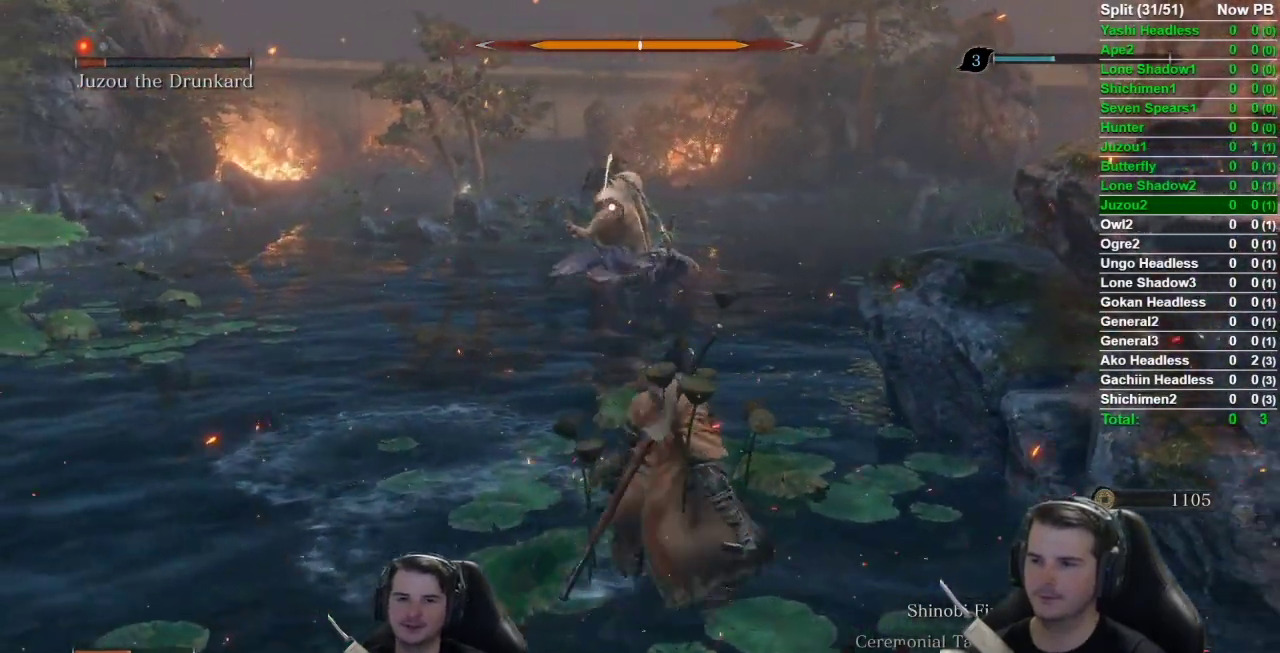
{"buttons": [], "left_stick": "right", "right_stick": "center", "events": [[283, "left_stick", "right"]]}
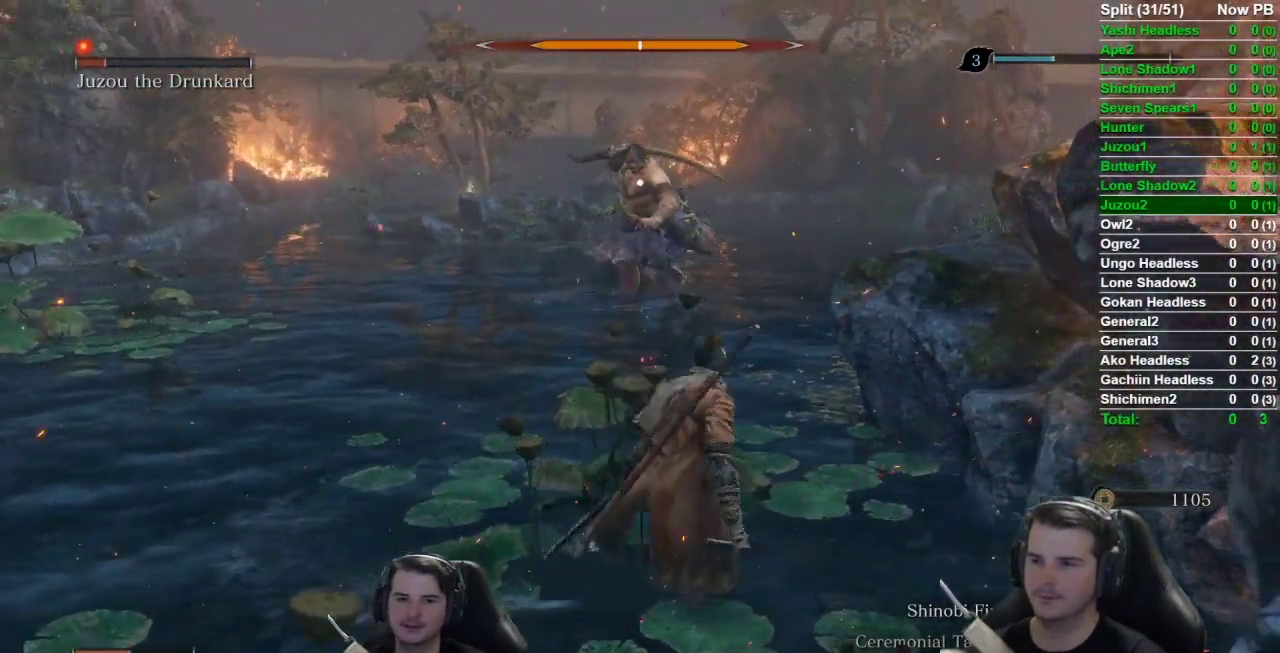
{"buttons": [], "left_stick": "center", "right_stick": "center", "events": [[134, "left_stick", "center"]]}
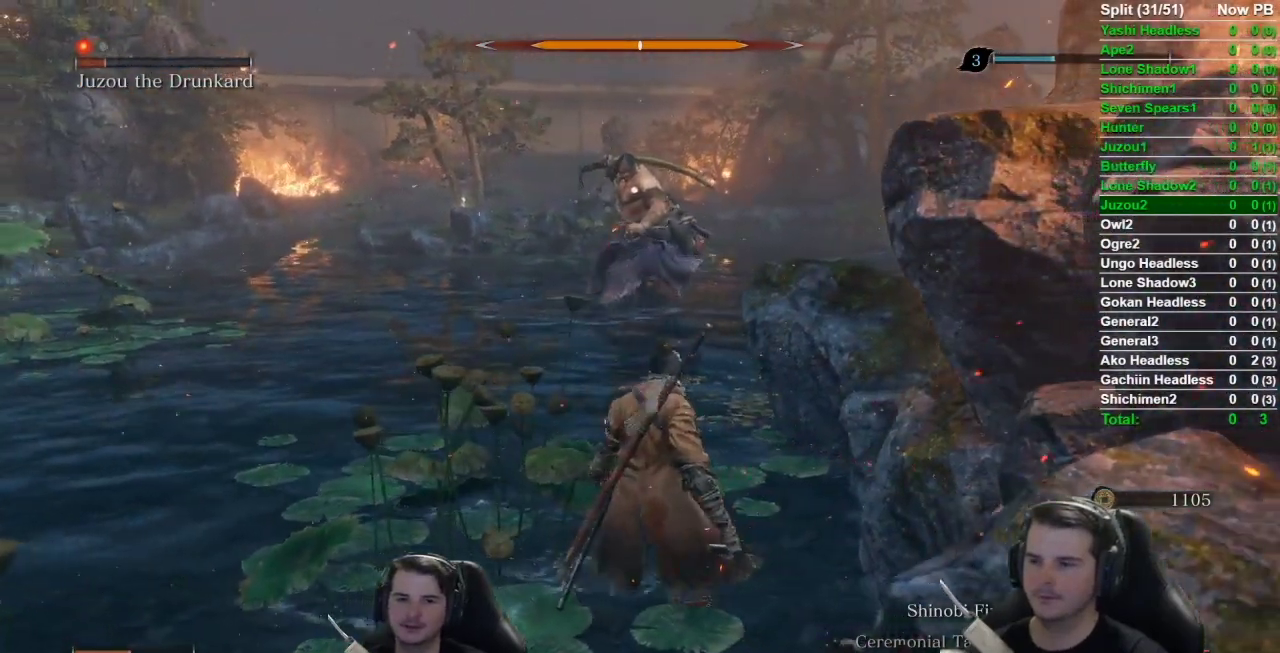
{"buttons": ["B"], "left_stick": "up", "right_stick": "center", "events": [[83, "left_stick", "up"], [200, "B", "down"]]}
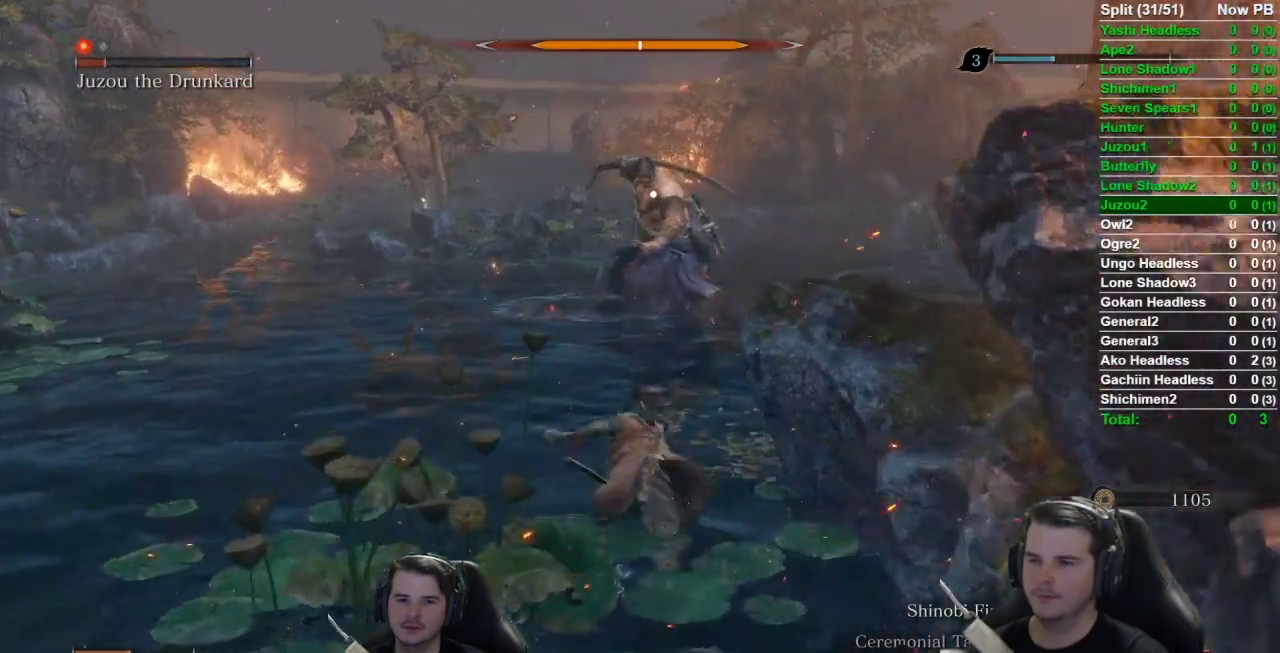
{"buttons": ["B"], "left_stick": "up", "right_stick": "center", "events": []}
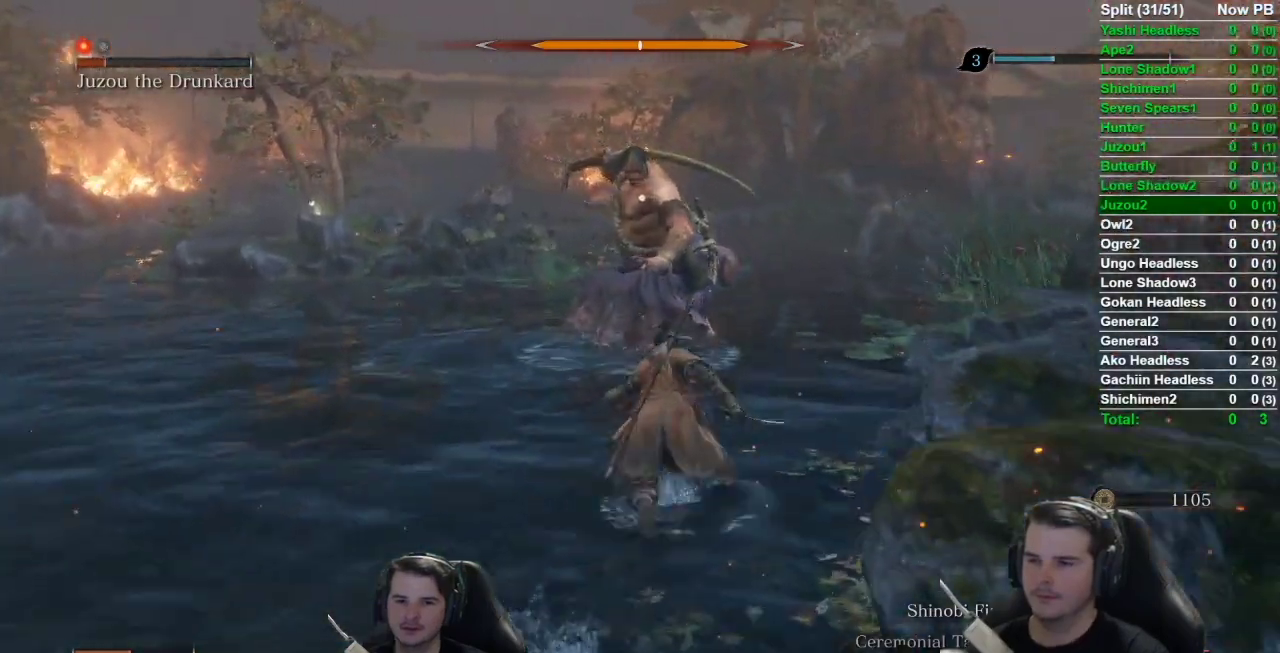
{"buttons": ["B"], "left_stick": "left", "right_stick": "center", "events": [[417, "left_stick", "left"]]}
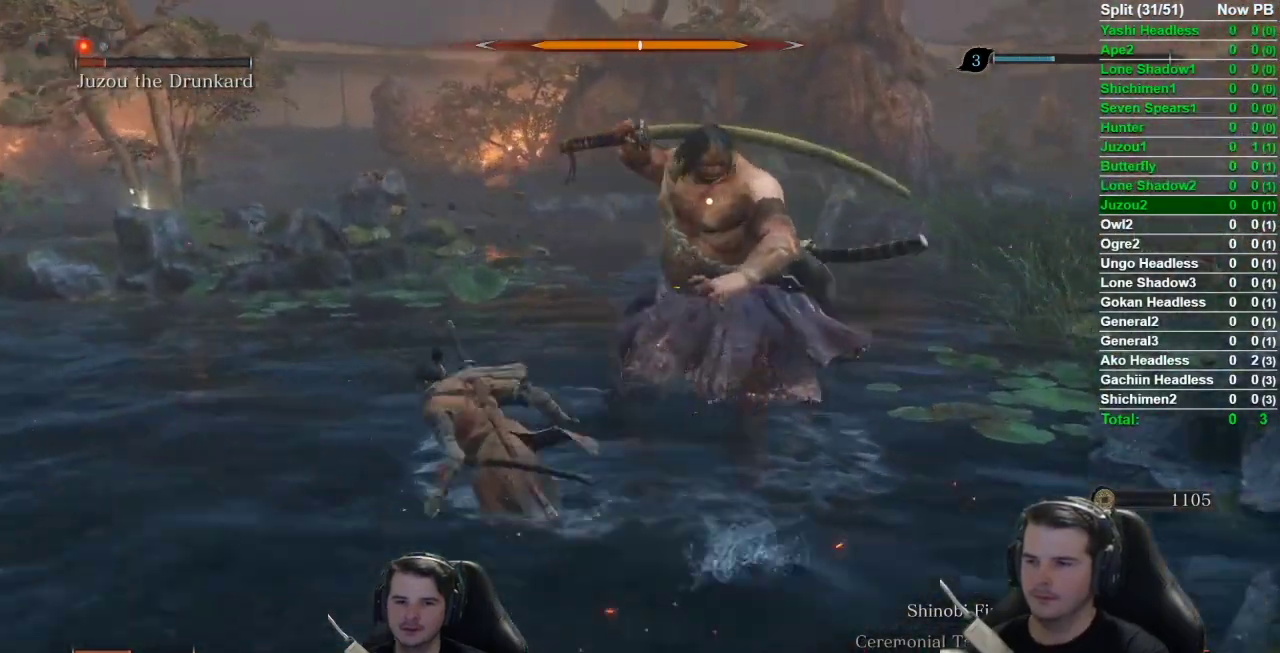
{"buttons": [], "left_stick": "down-right", "right_stick": "center", "events": [[17, "left_stick", "down-left"], [184, "left_stick", "down"], [417, "left_stick", "down-right"], [467, "B", "up"]]}
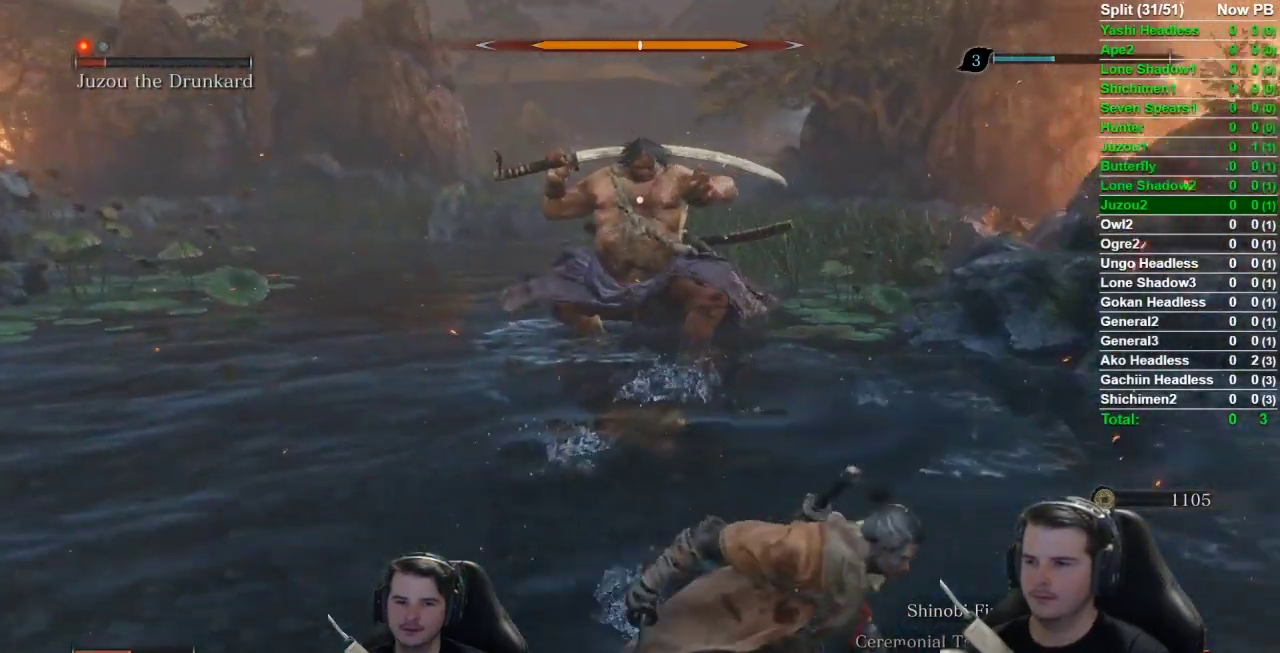
{"buttons": ["A"], "left_stick": "center", "right_stick": "center", "events": [[350, "left_stick", "center"], [450, "A", "down"]]}
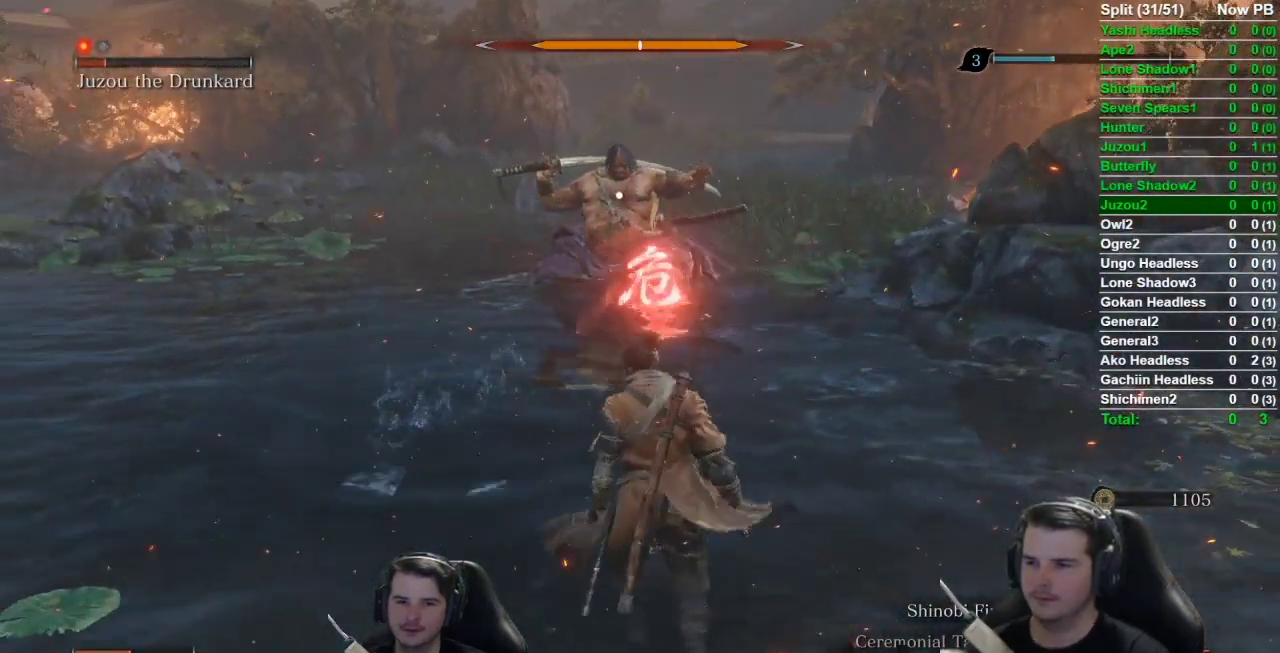
{"buttons": ["L1"], "left_stick": "down", "right_stick": "center", "events": [[50, "A", "up"], [134, "L1", "down"], [217, "R1", "down"], [267, "left_stick", "down"], [384, "R1", "up"]]}
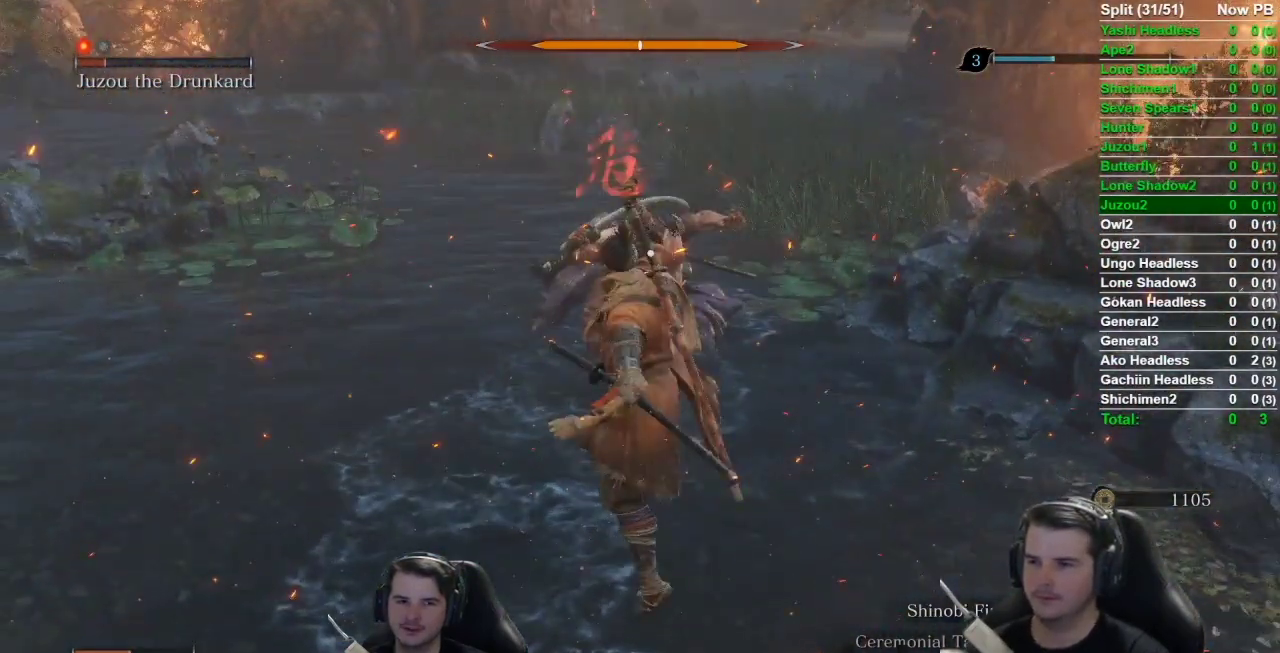
{"buttons": ["L1"], "left_stick": "center", "right_stick": "center", "events": [[16, "left_stick", "center"]]}
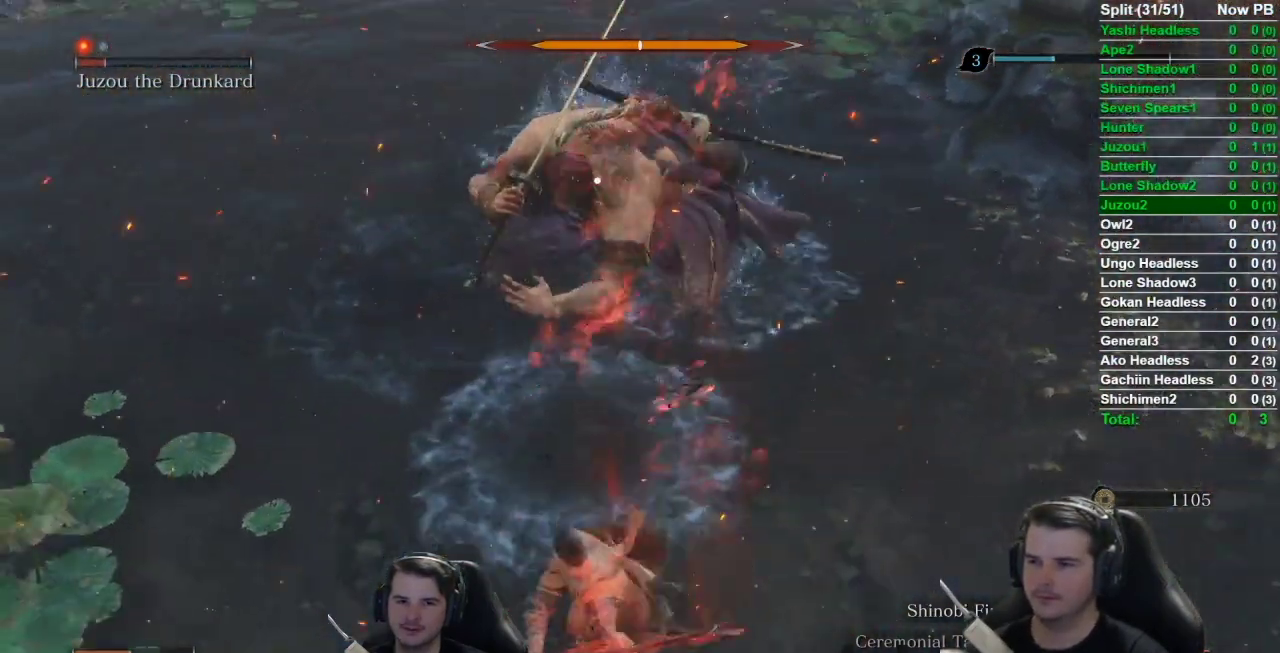
{"buttons": [], "left_stick": "down-right", "right_stick": "center", "events": [[301, "L1", "up"], [417, "left_stick", "down-right"]]}
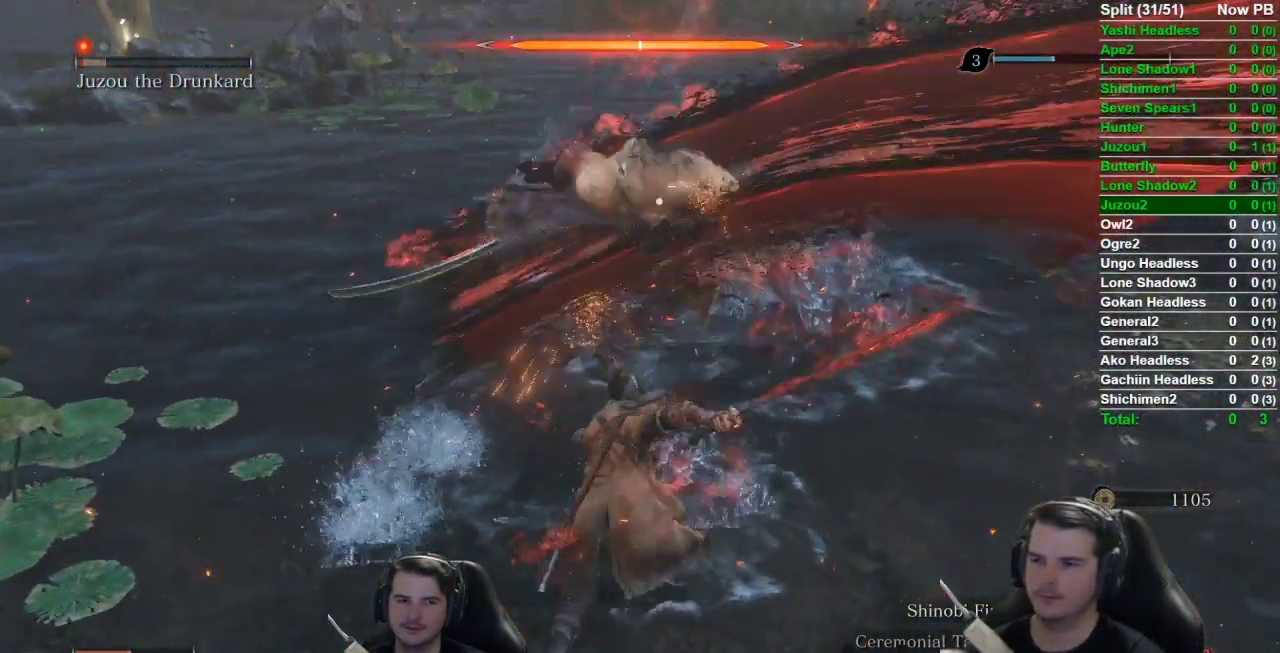
{"buttons": ["B"], "left_stick": "down-right", "right_stick": "center", "events": [[317, "B", "down"]]}
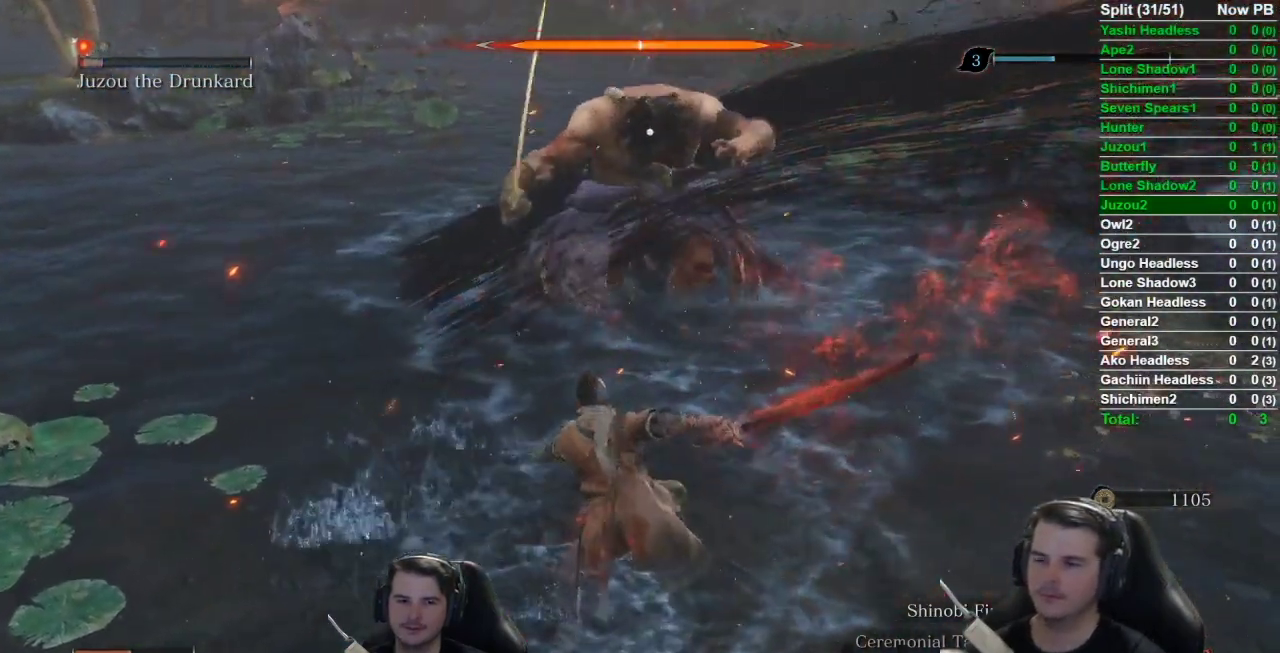
{"buttons": ["B"], "left_stick": "down-right", "right_stick": "center", "events": []}
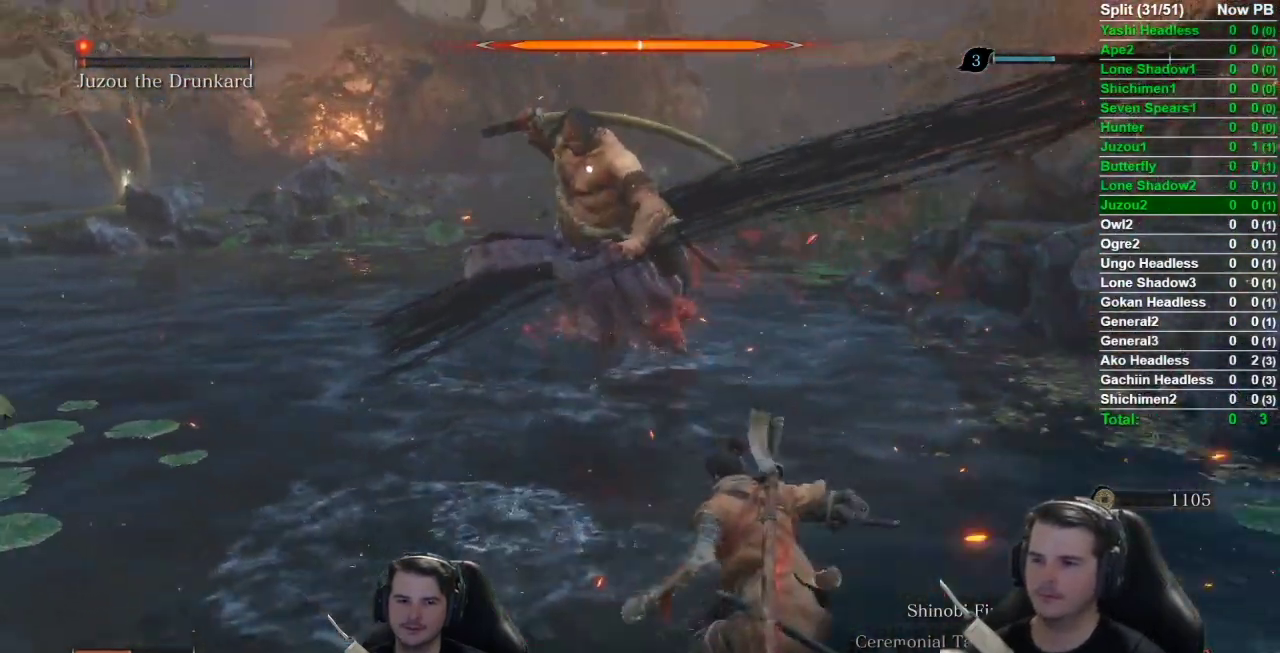
{"buttons": [], "left_stick": "down-right", "right_stick": "center", "events": [[217, "B", "up"]]}
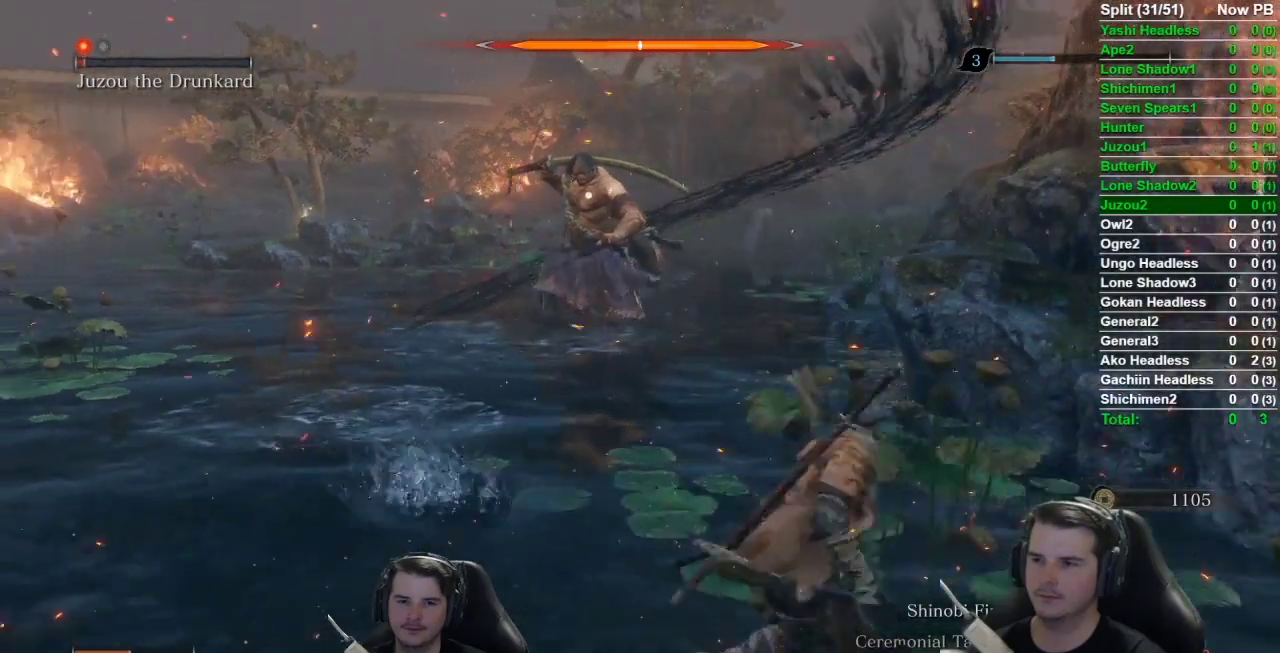
{"buttons": [], "left_stick": "center", "right_stick": "center", "events": [[451, "left_stick", "center"]]}
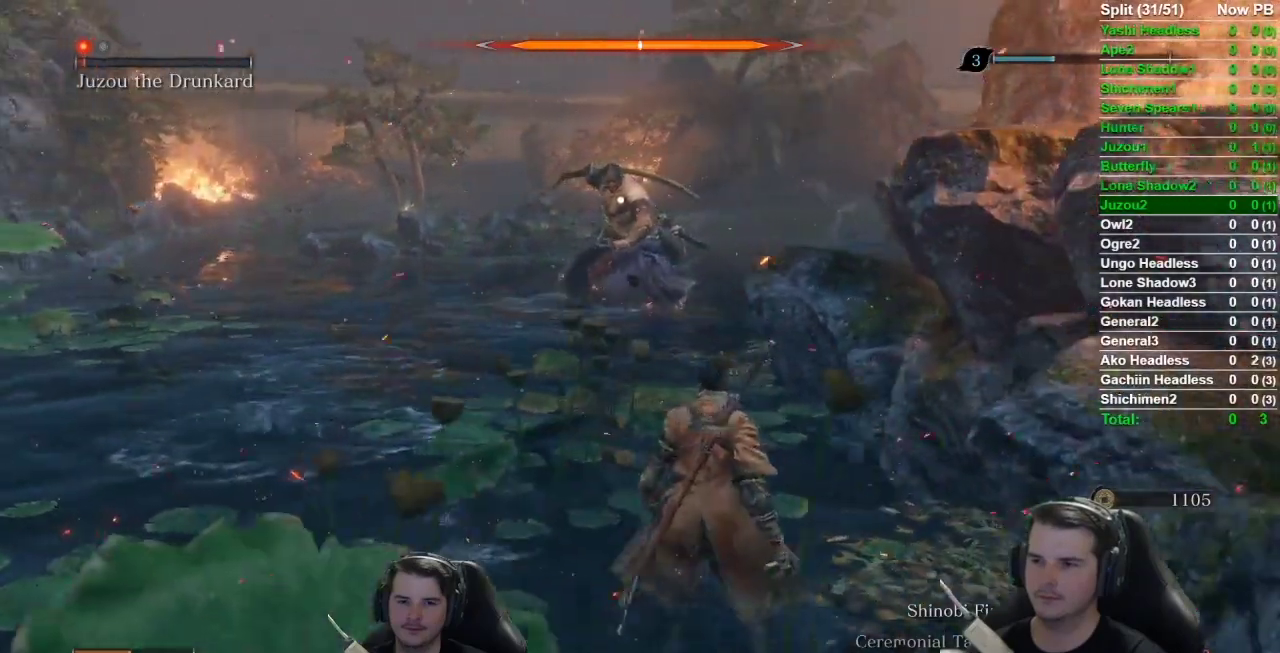
{"buttons": [], "left_stick": "center", "right_stick": "center", "events": [[200, "left_stick", "right"], [434, "left_stick", "center"]]}
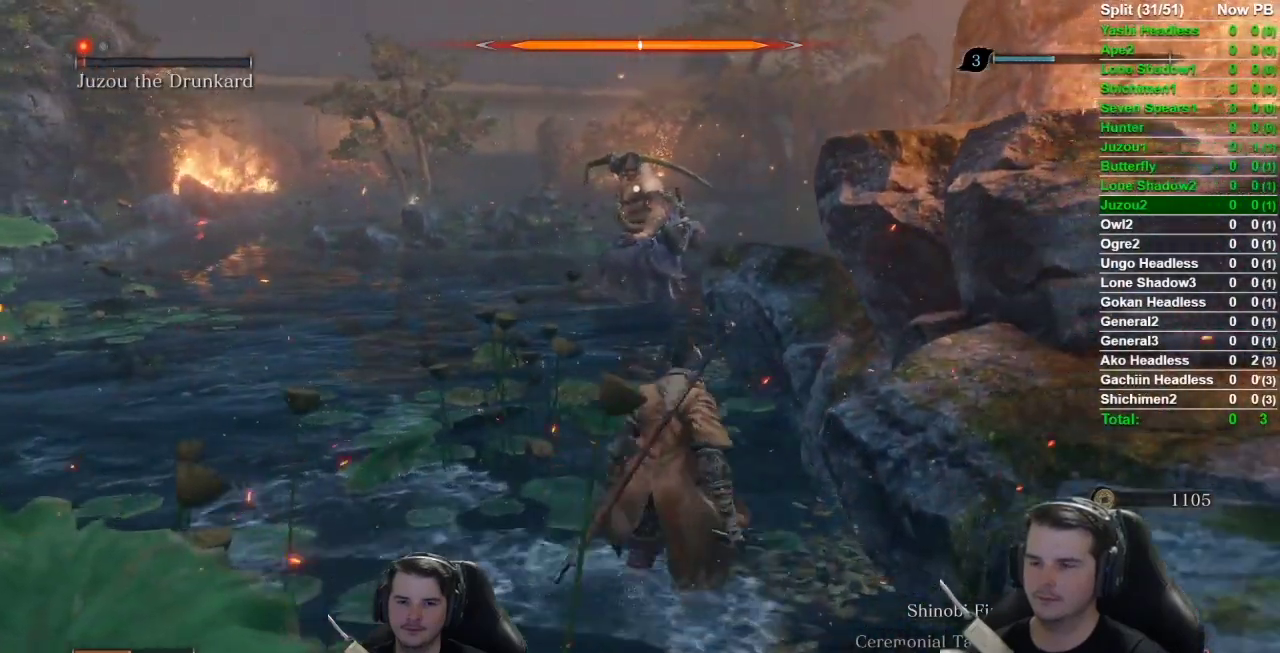
{"buttons": ["B"], "left_stick": "up", "right_stick": "center", "events": [[17, "left_stick", "up"], [200, "B", "down"]]}
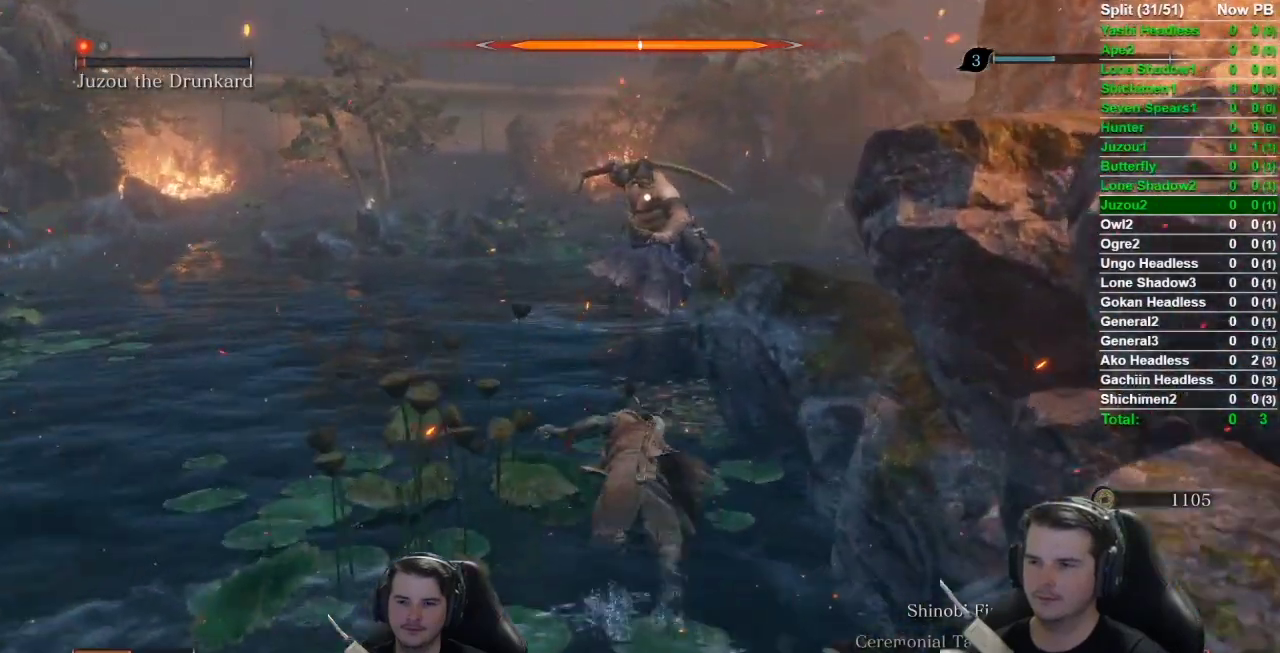
{"buttons": ["B"], "left_stick": "up", "right_stick": "center", "events": []}
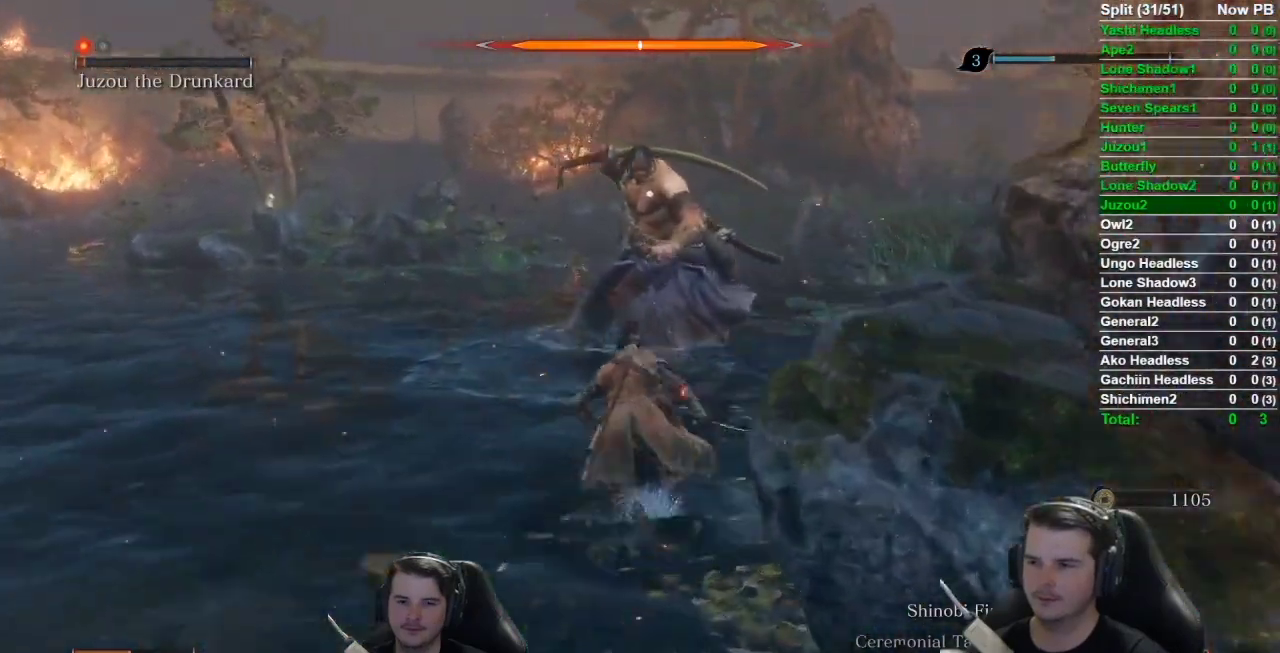
{"buttons": ["B"], "left_stick": "down-left", "right_stick": "center", "events": [[150, "left_stick", "up-left"], [334, "left_stick", "left"], [451, "left_stick", "down-left"]]}
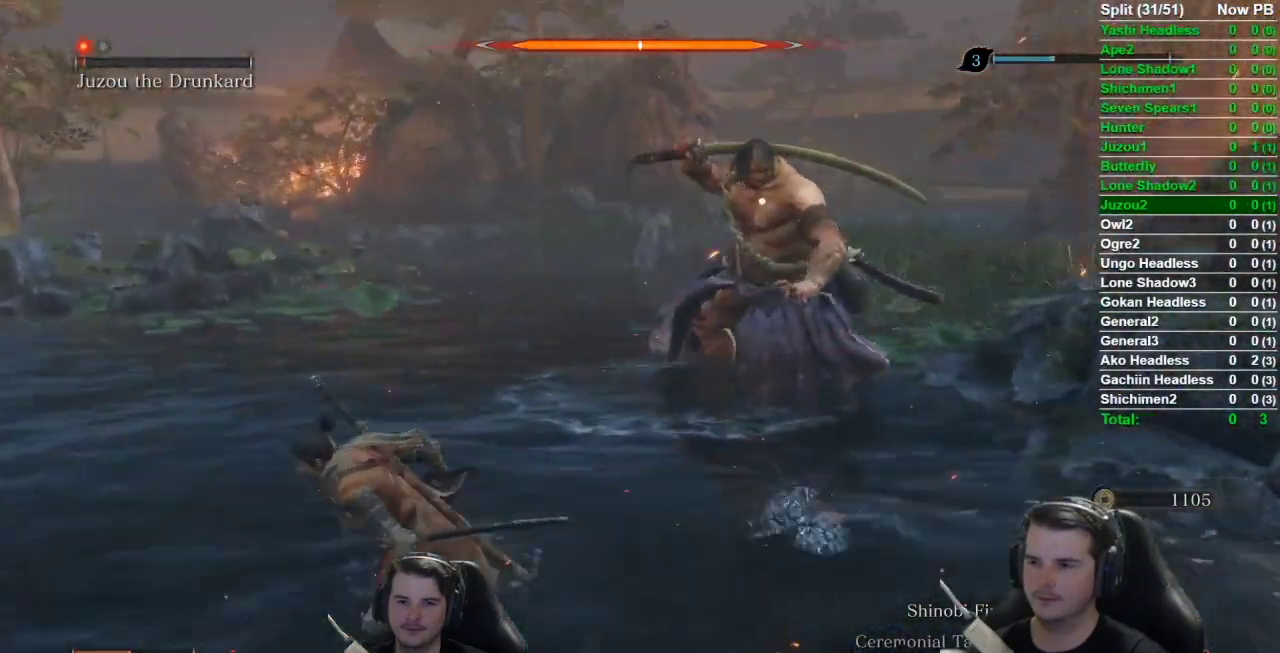
{"buttons": ["B"], "left_stick": "right", "right_stick": "center", "events": [[100, "left_stick", "down"], [217, "left_stick", "down-right"], [400, "left_stick", "right"]]}
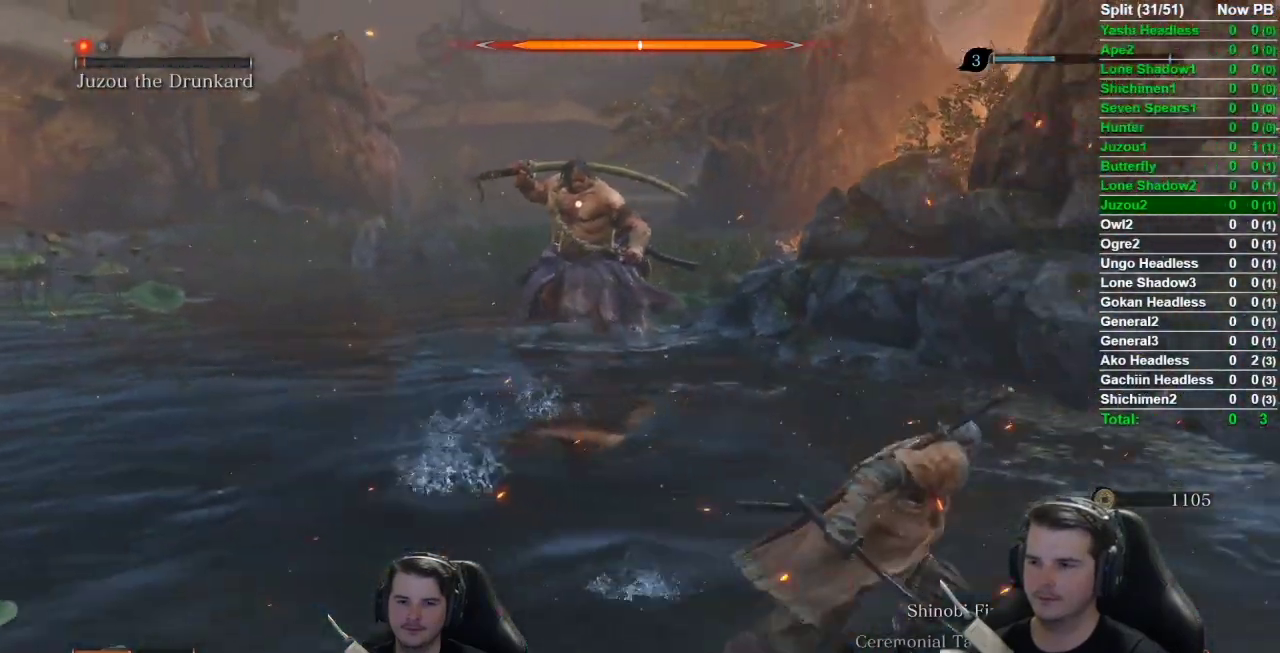
{"buttons": ["B"], "left_stick": "up", "right_stick": "center", "events": [[134, "left_stick", "up-right"], [351, "left_stick", "up"]]}
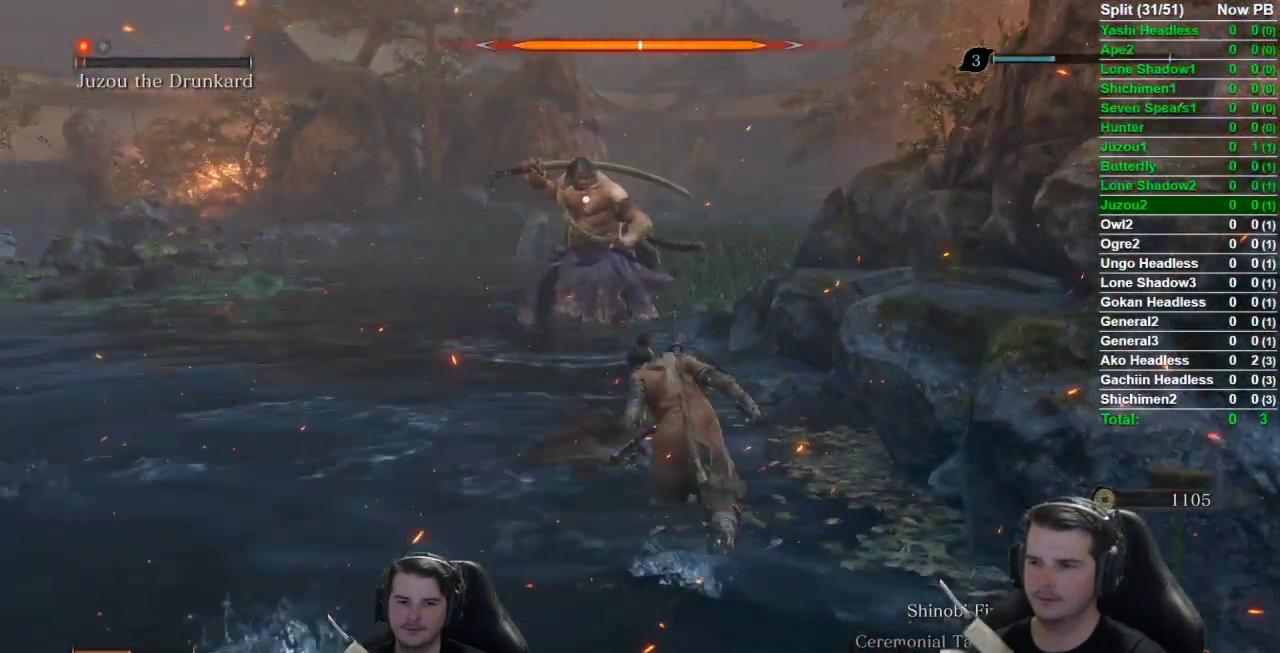
{"buttons": ["B"], "left_stick": "up", "right_stick": "center", "events": []}
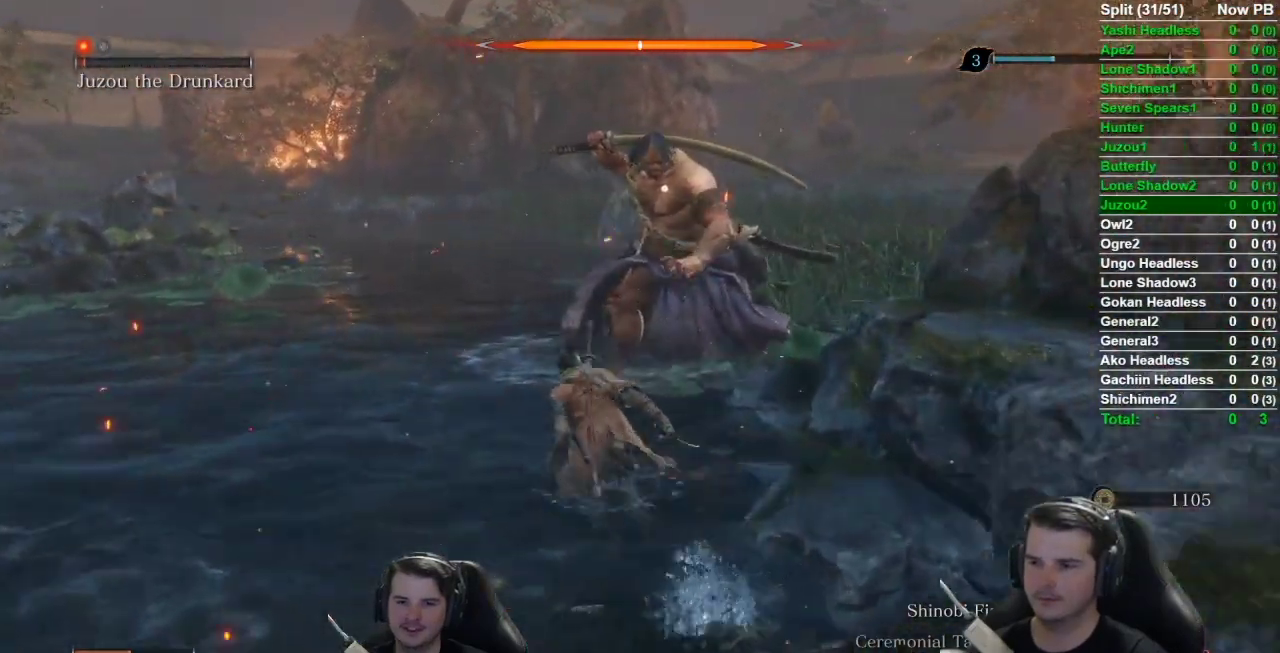
{"buttons": ["B"], "left_stick": "down-left", "right_stick": "center", "events": [[134, "left_stick", "up-left"], [351, "left_stick", "down-left"]]}
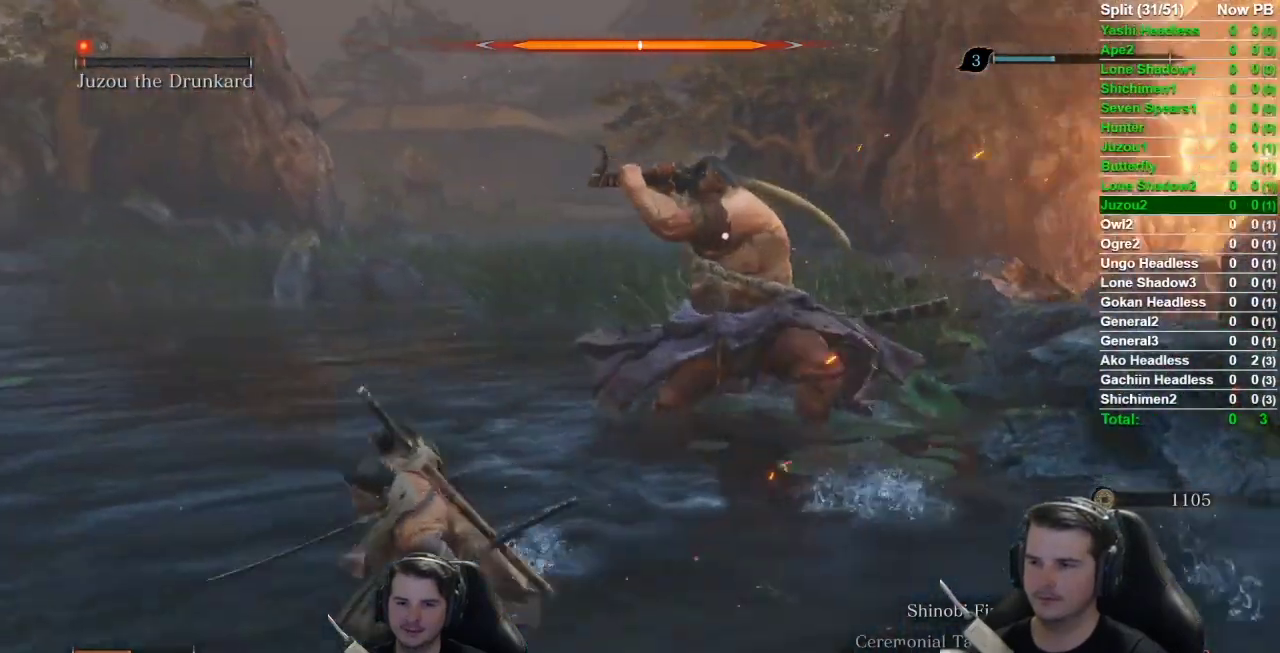
{"buttons": [], "left_stick": "down-right", "right_stick": "center", "events": [[33, "left_stick", "down"], [300, "left_stick", "down-right"], [484, "B", "up"]]}
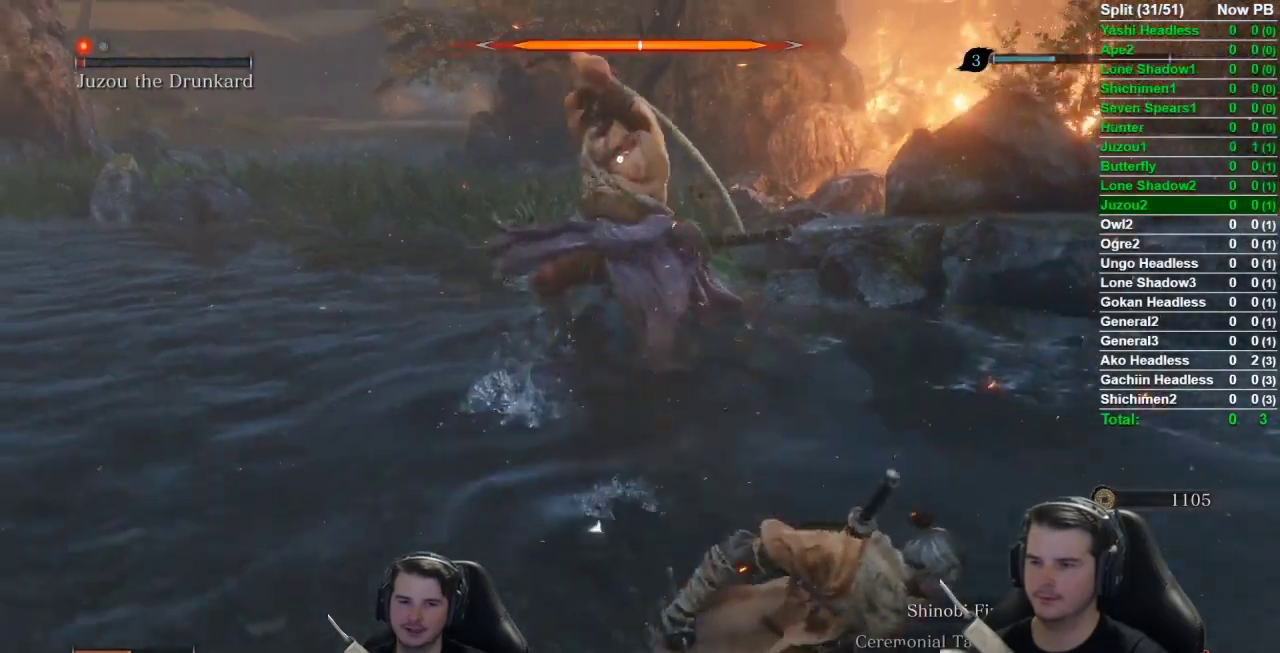
{"buttons": [], "left_stick": "down-right", "right_stick": "center", "events": []}
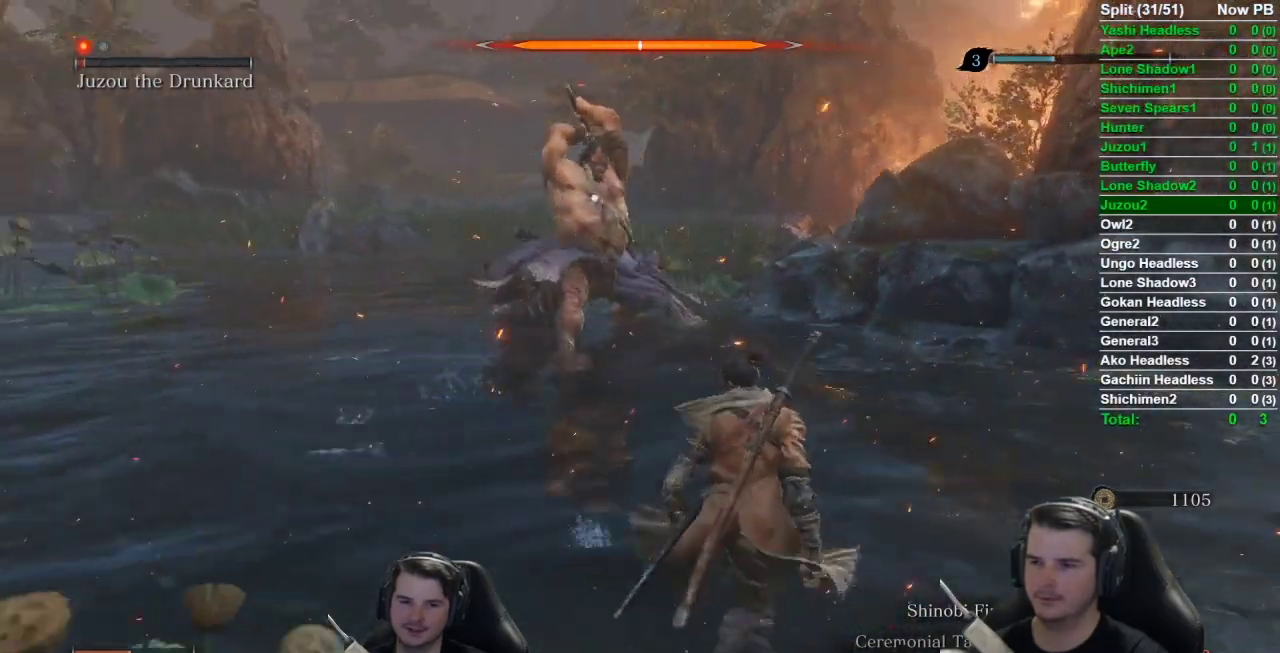
{"buttons": [], "left_stick": "up", "right_stick": "center"}